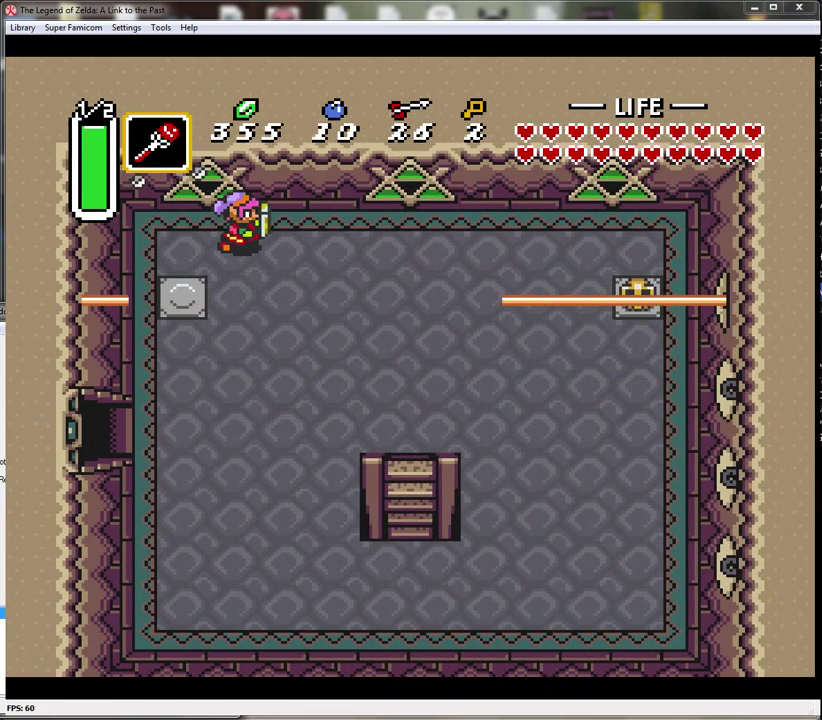
Gameplay with a controller (Nintendo layout); each line is a JSON object with the inputs held at the frame after it. "events" lists button and stick changes between this image and that frame as [ms after this image, input, new state], when the widget could be followed in between. Not read: L3 R3.
{"buttons": ["DPAD_RIGHT"], "events": []}
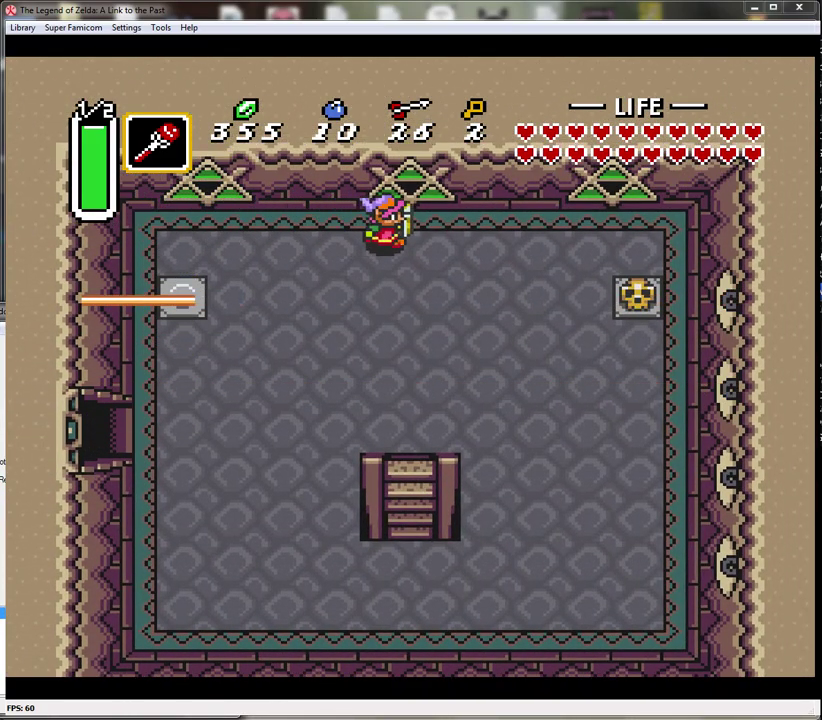
{"buttons": ["DPAD_RIGHT"], "events": []}
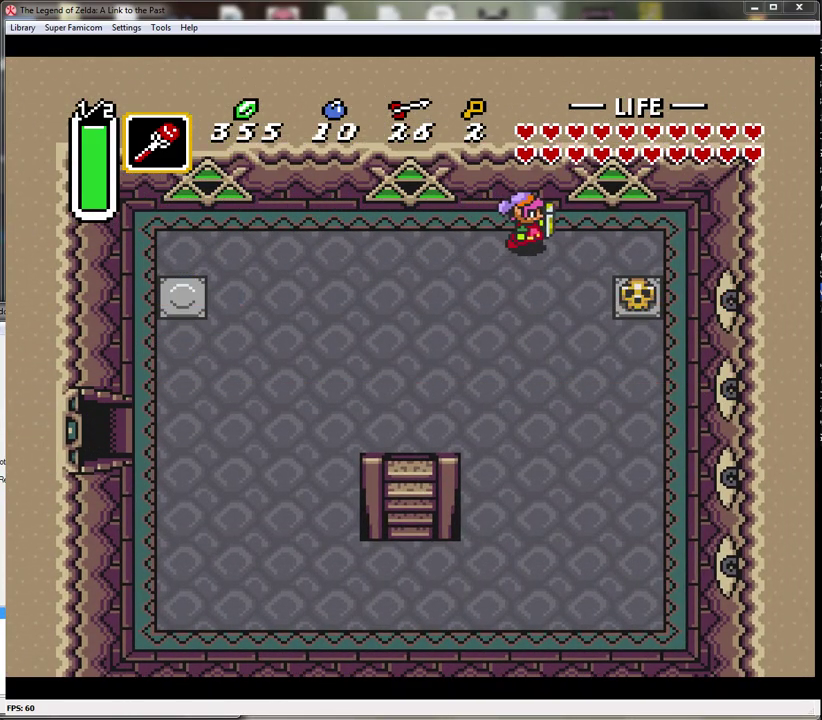
{"buttons": ["DPAD_DOWN"], "events": [[333, "DPAD_DOWN", "down"], [383, "DPAD_RIGHT", "up"]]}
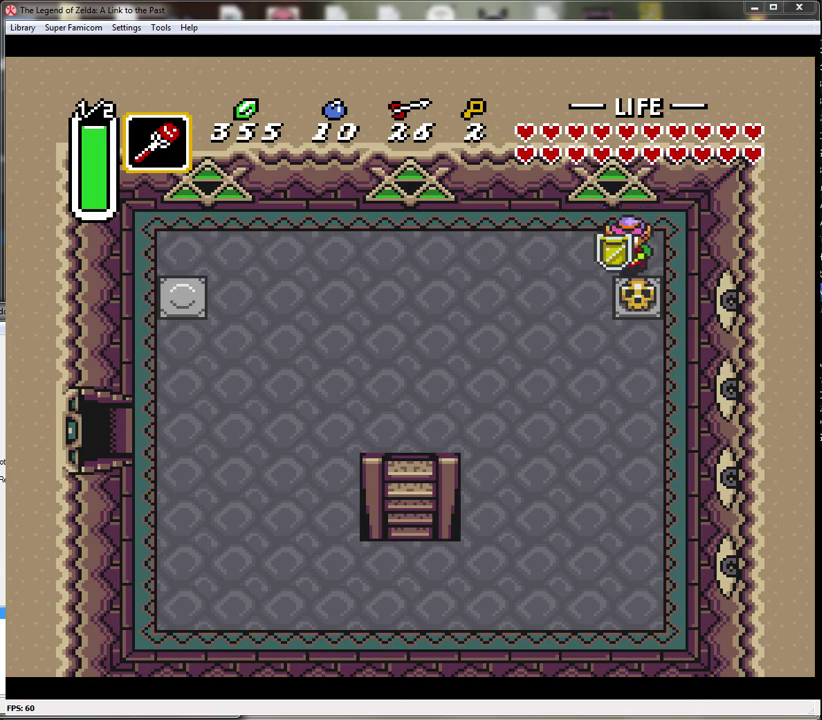
{"buttons": ["DPAD_DOWN"], "events": [[50, "A", "down"], [167, "DPAD_DOWN", "up"], [267, "A", "up"], [450, "DPAD_DOWN", "down"]]}
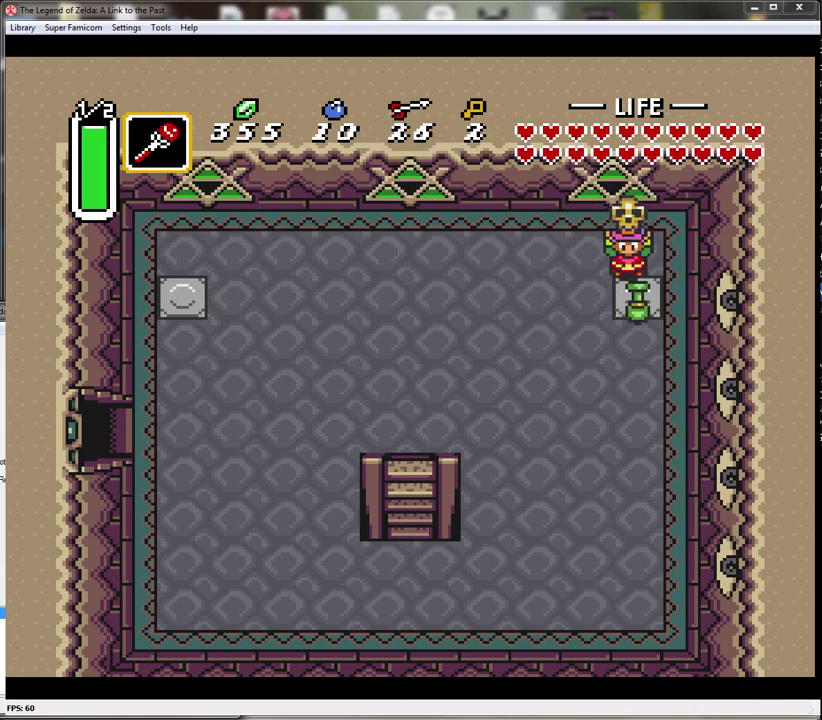
{"buttons": ["A"], "events": [[33, "A", "down"], [83, "DPAD_DOWN", "up"], [200, "A", "up"], [267, "A", "down"]]}
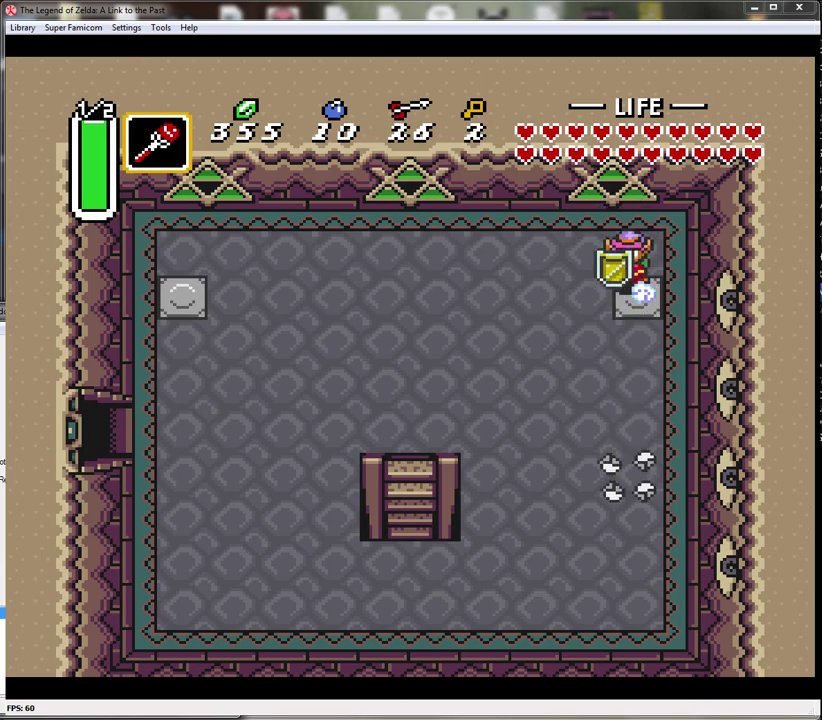
{"buttons": ["A"], "events": []}
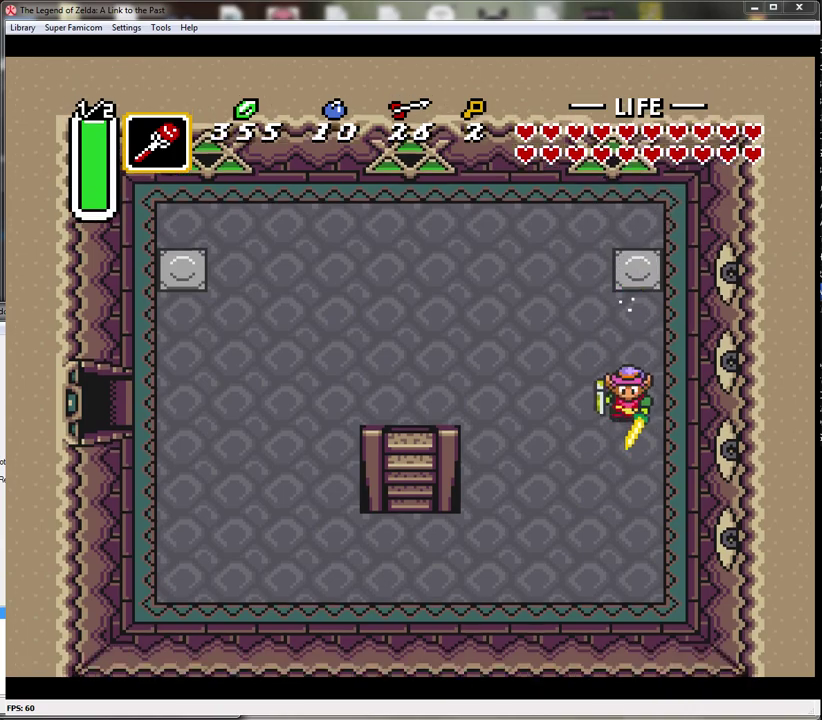
{"buttons": ["DPAD_DOWN", "DPAD_LEFT"], "events": [[167, "DPAD_DOWN", "down"], [167, "DPAD_LEFT", "down"], [267, "A", "up"]]}
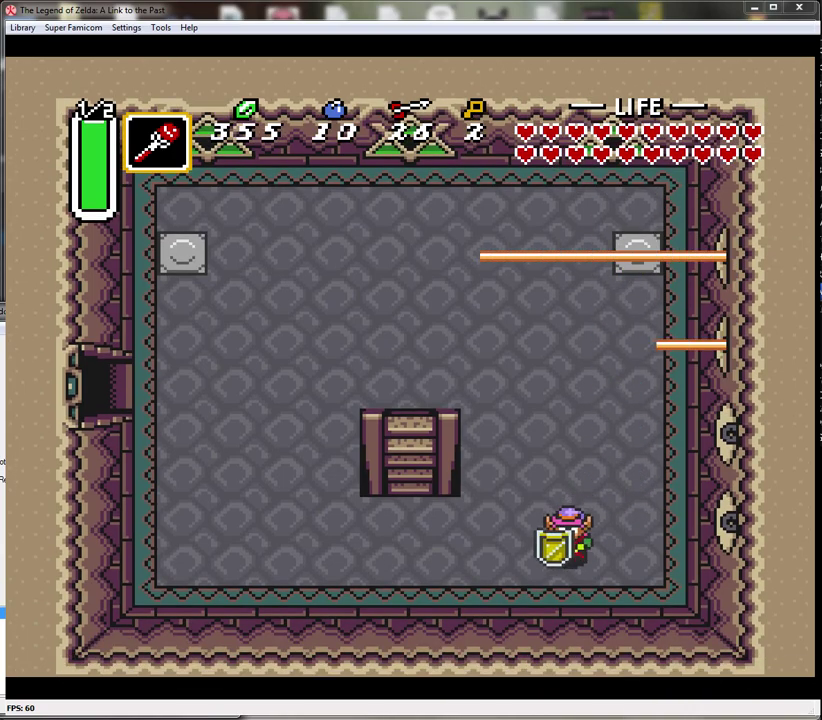
{"buttons": ["DPAD_LEFT"], "events": [[200, "DPAD_DOWN", "up"]]}
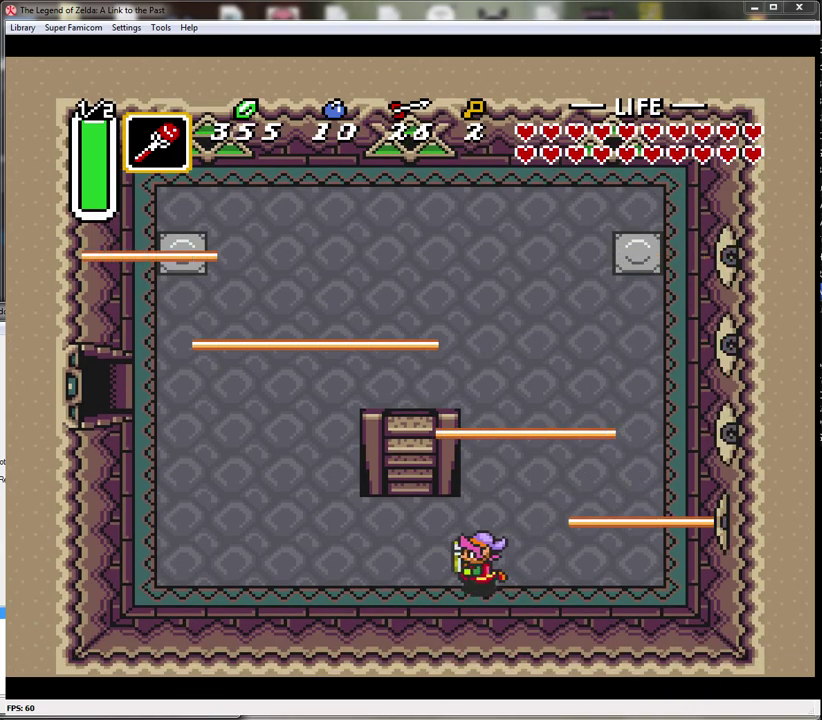
{"buttons": ["DPAD_LEFT"], "events": [[100, "DPAD_LEFT", "up"], [417, "DPAD_LEFT", "down"]]}
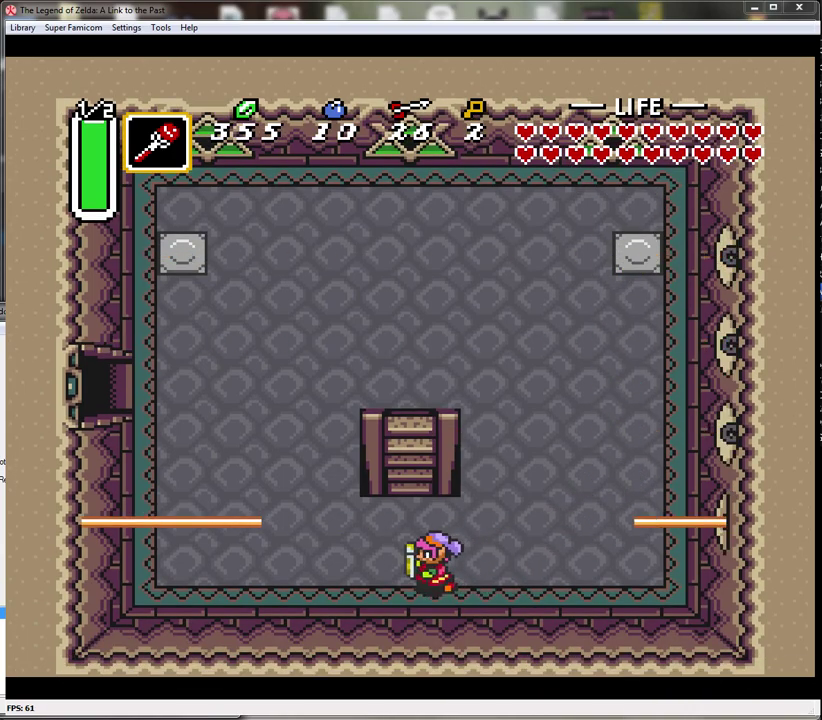
{"buttons": ["DPAD_UP"], "events": [[67, "DPAD_UP", "down"], [100, "DPAD_LEFT", "up"]]}
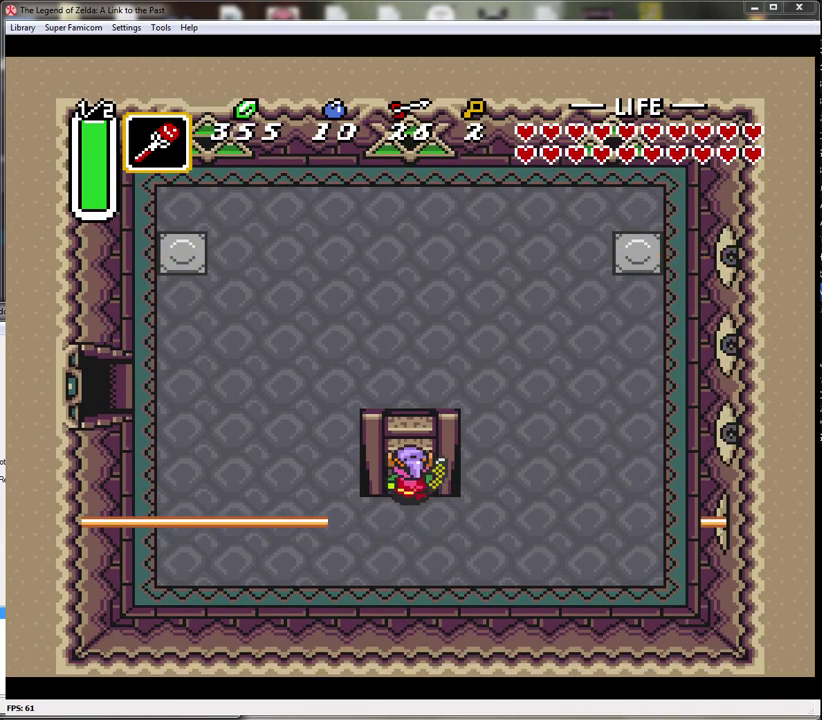
{"buttons": ["DPAD_UP"], "events": []}
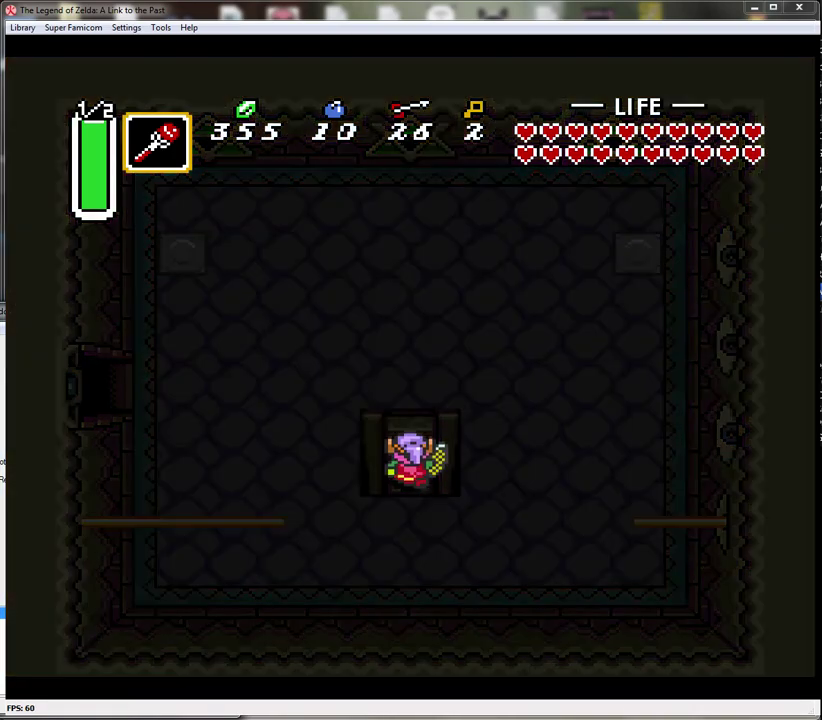
{"buttons": [], "events": [[67, "DPAD_UP", "up"]]}
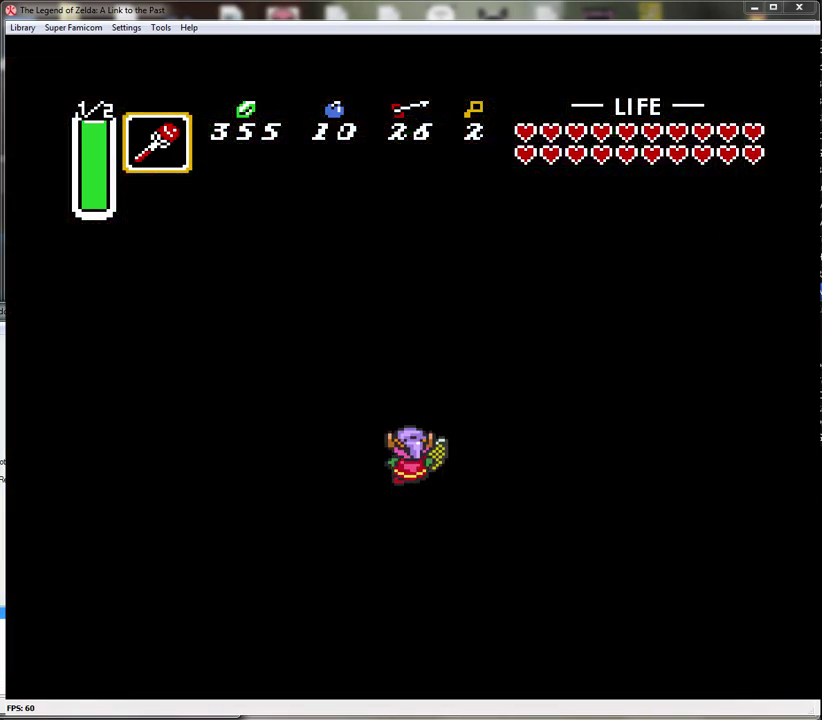
{"buttons": [], "events": []}
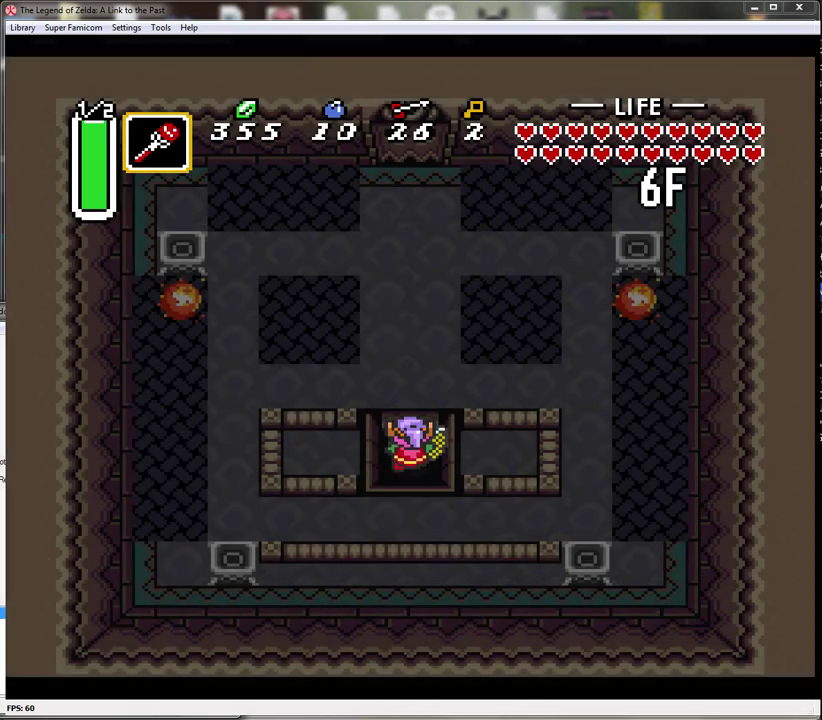
{"buttons": [], "events": []}
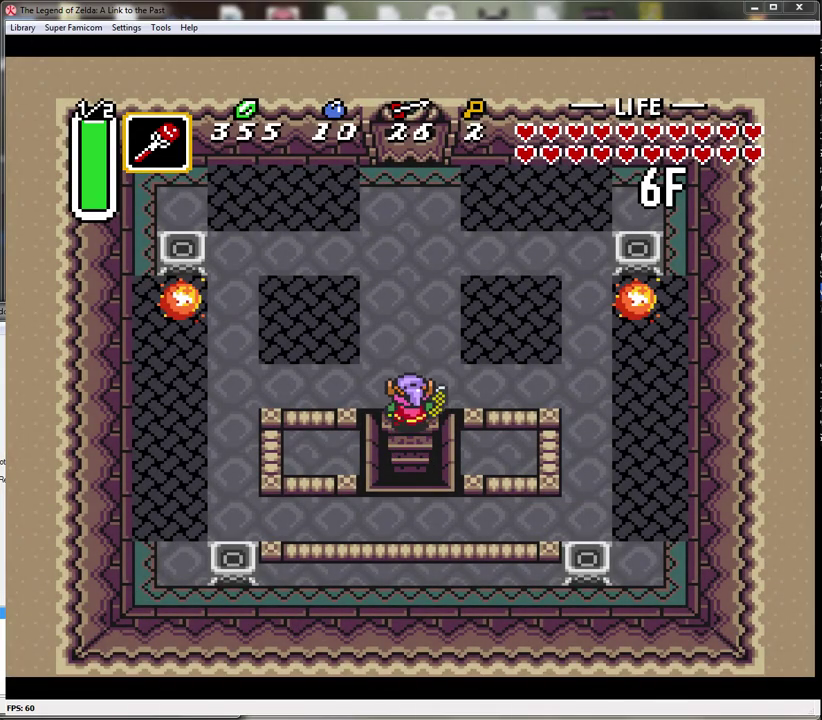
{"buttons": ["DPAD_RIGHT"], "events": [[283, "DPAD_RIGHT", "down"]]}
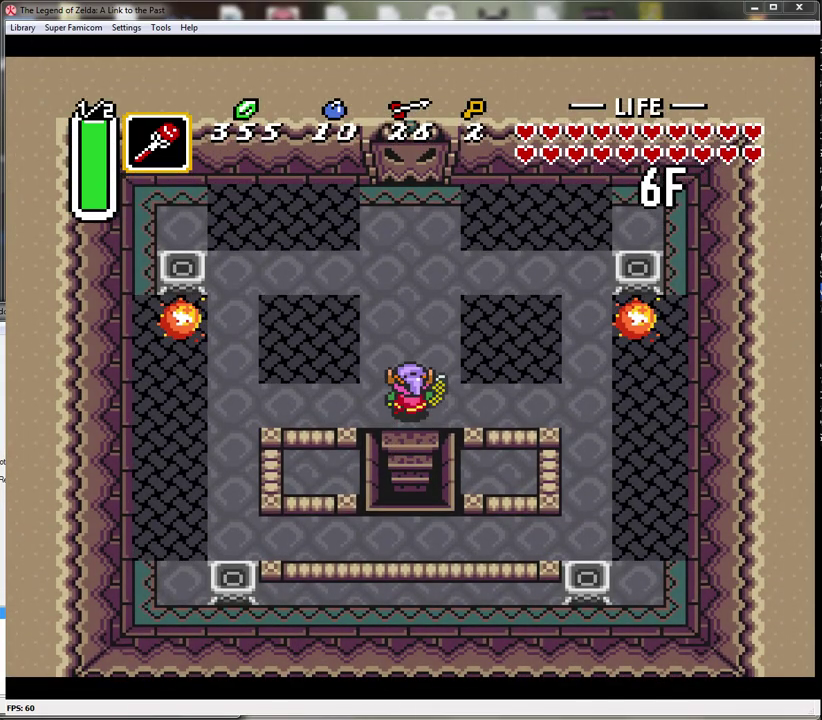
{"buttons": ["DPAD_RIGHT"], "events": []}
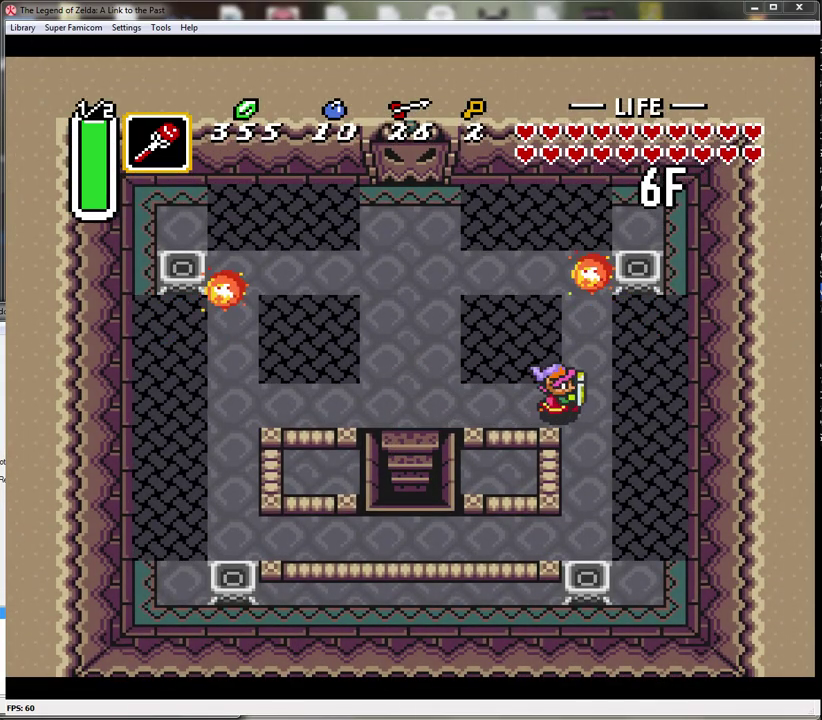
{"buttons": ["DPAD_LEFT"], "events": [[100, "DPAD_DOWN", "down"], [133, "DPAD_RIGHT", "up"], [183, "DPAD_DOWN", "up"], [183, "Y", "down"], [283, "Y", "up"], [400, "DPAD_LEFT", "down"]]}
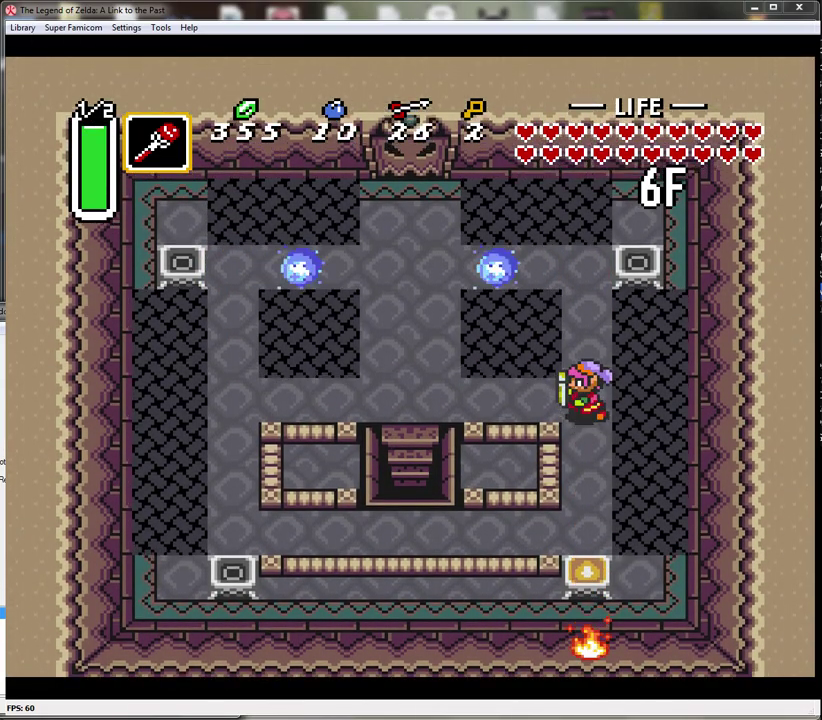
{"buttons": ["DPAD_LEFT"], "events": []}
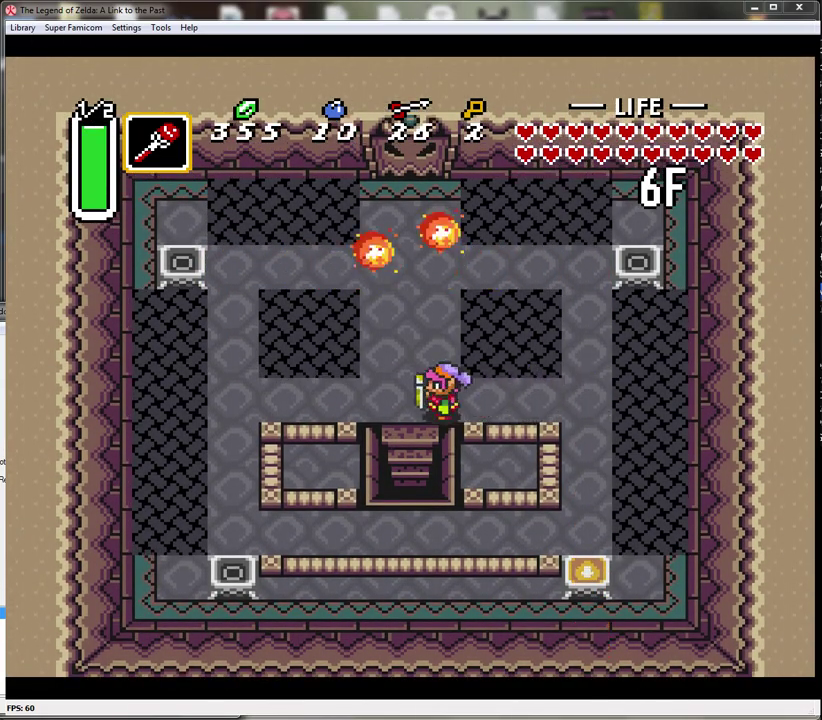
{"buttons": ["DPAD_LEFT"], "events": []}
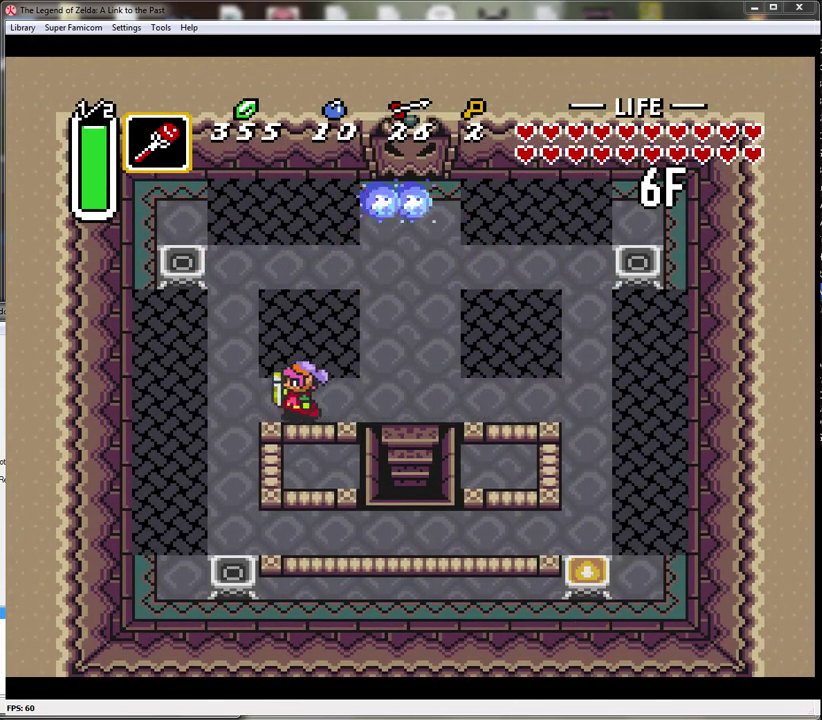
{"buttons": ["DPAD_RIGHT"], "events": [[117, "DPAD_DOWN", "down"], [150, "DPAD_LEFT", "up"], [283, "Y", "down"], [317, "DPAD_DOWN", "up"], [417, "Y", "up"], [500, "DPAD_RIGHT", "down"]]}
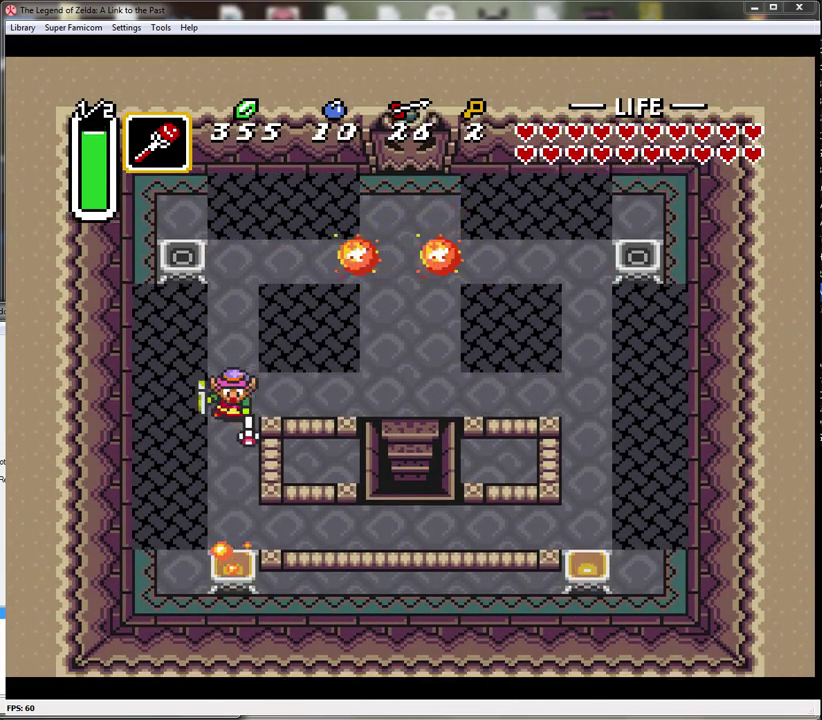
{"buttons": ["DPAD_RIGHT"], "events": []}
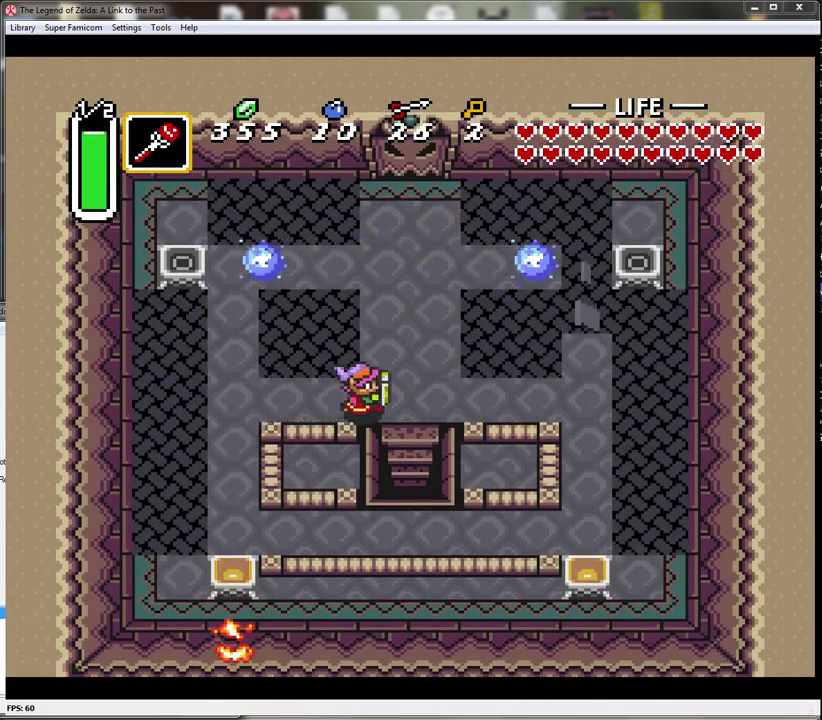
{"buttons": [], "events": [[67, "DPAD_RIGHT", "up"], [217, "DPAD_UP", "down"], [450, "DPAD_UP", "up"]]}
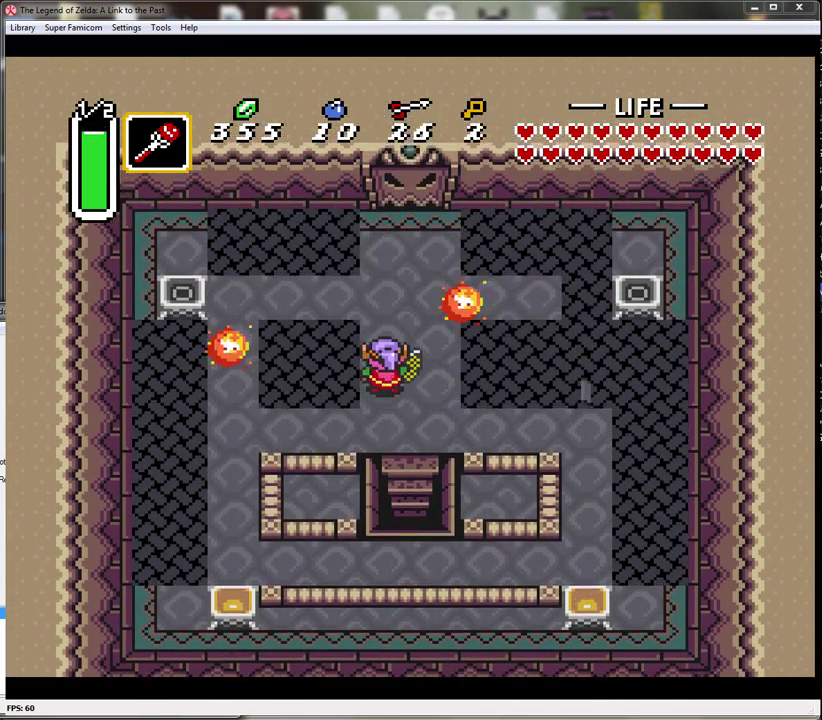
{"buttons": ["DPAD_UP"], "events": [[400, "DPAD_UP", "down"]]}
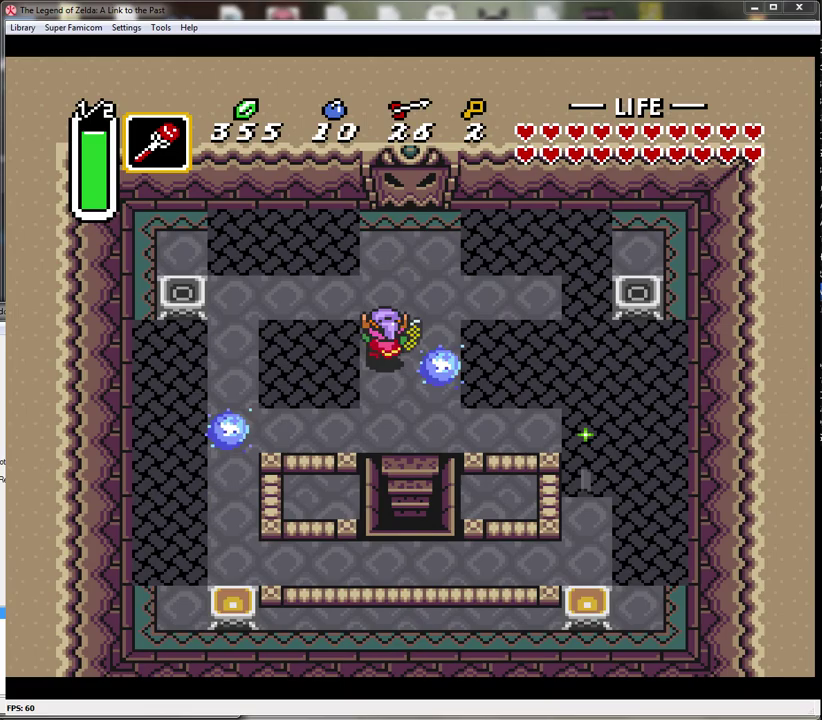
{"buttons": [], "events": [[217, "DPAD_LEFT", "down"], [217, "DPAD_UP", "up"], [333, "DPAD_LEFT", "up"], [333, "Y", "down"], [467, "Y", "up"]]}
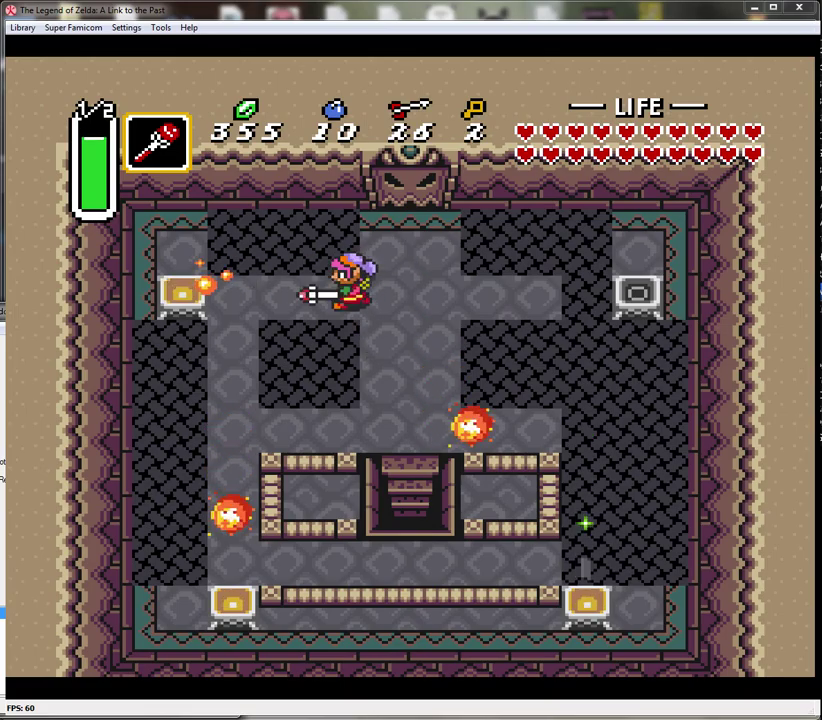
{"buttons": ["DPAD_UP"], "events": [[117, "DPAD_RIGHT", "down"], [300, "Y", "down"], [400, "DPAD_RIGHT", "up"], [467, "DPAD_UP", "down"], [467, "Y", "up"]]}
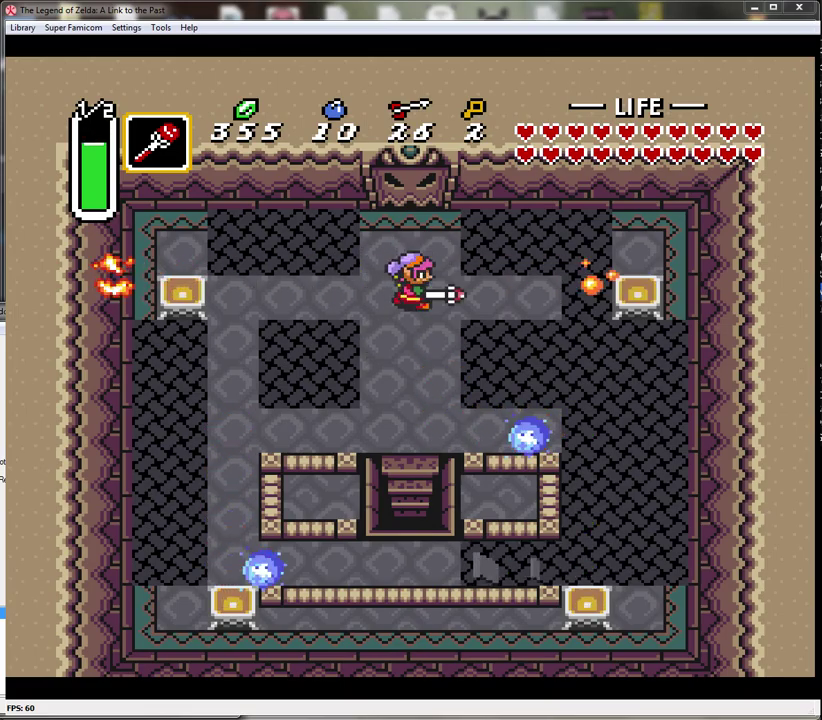
{"buttons": ["DPAD_UP"], "events": []}
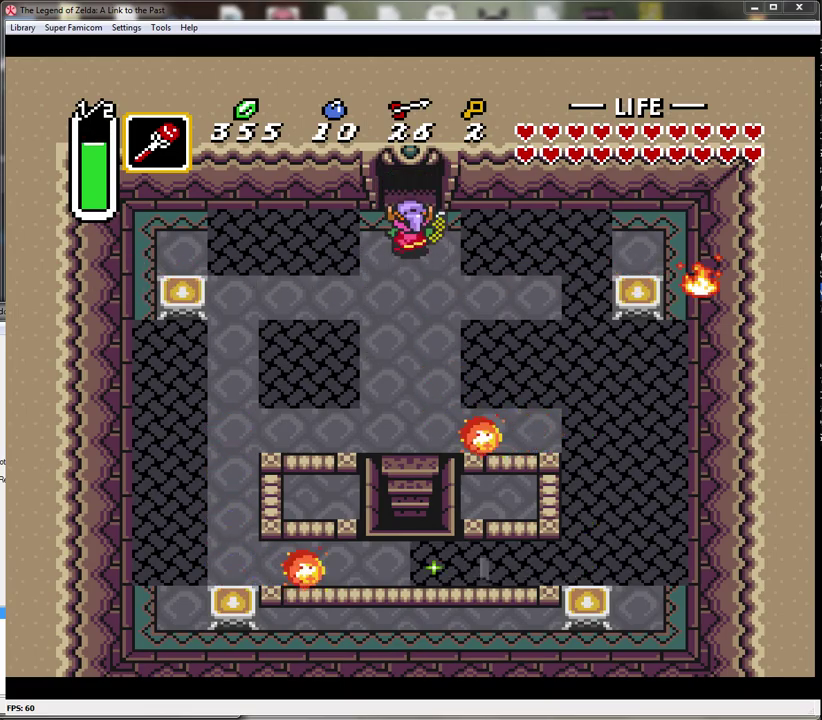
{"buttons": ["DPAD_UP"], "events": []}
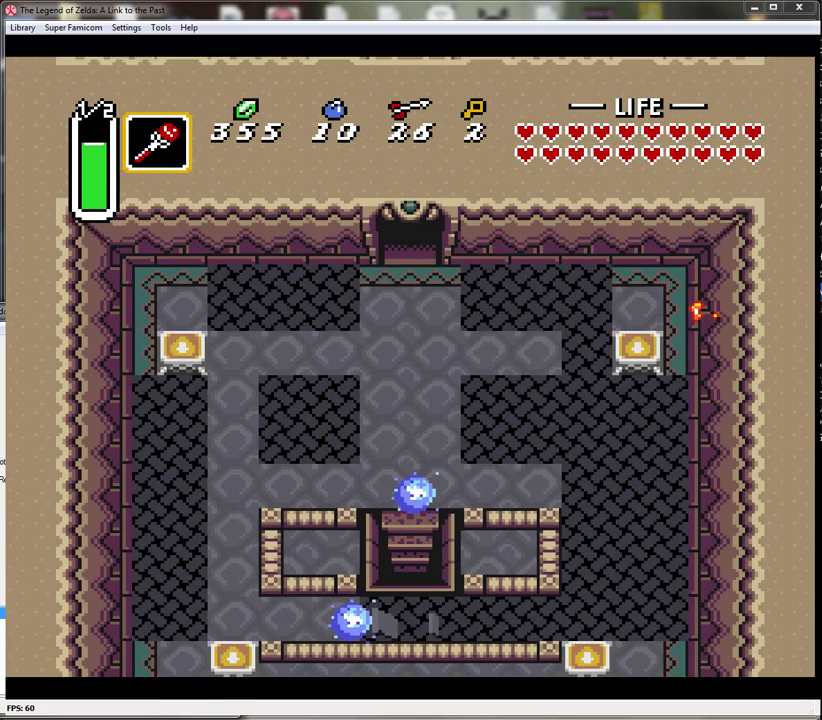
{"buttons": [], "events": [[467, "DPAD_UP", "up"]]}
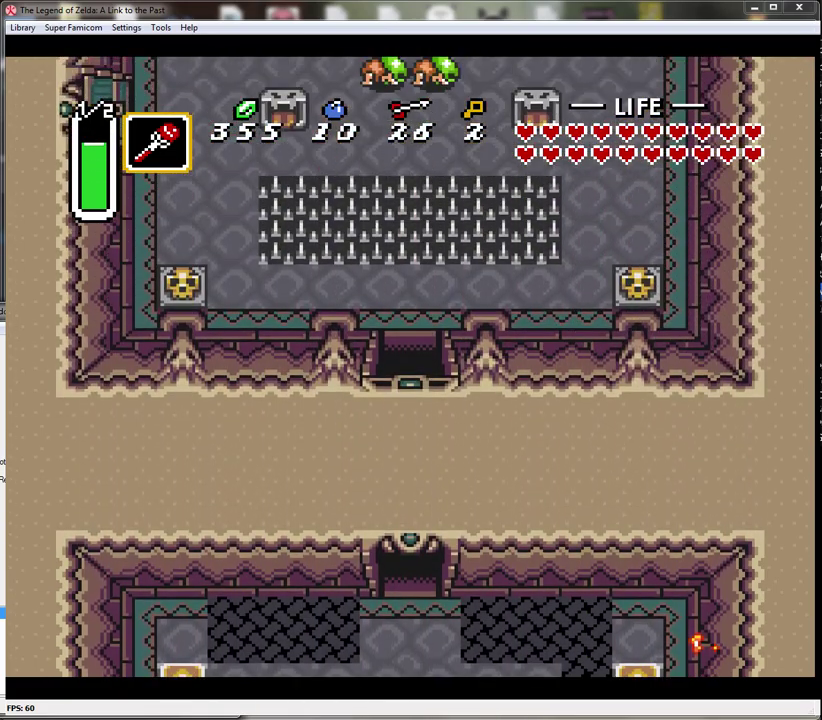
{"buttons": ["DPAD_UP"], "events": [[433, "DPAD_UP", "down"]]}
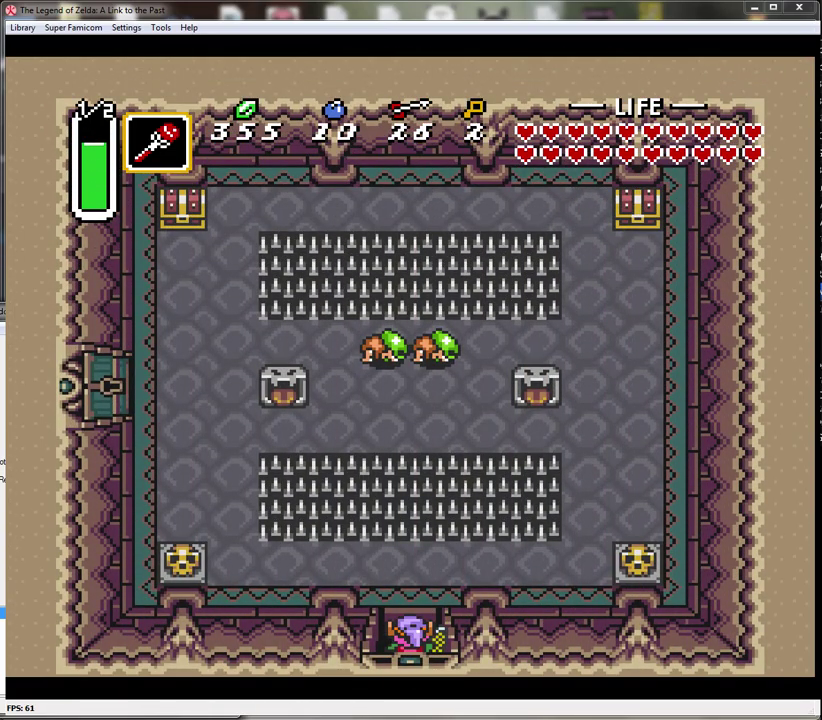
{"buttons": ["DPAD_UP"], "events": []}
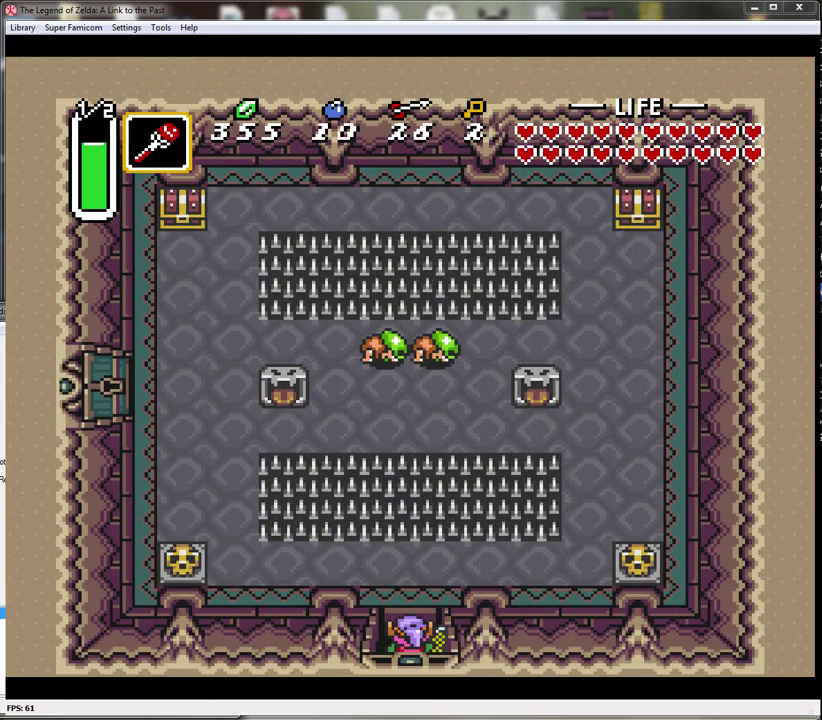
{"buttons": ["START"], "events": [[333, "DPAD_UP", "up"], [400, "START", "down"]]}